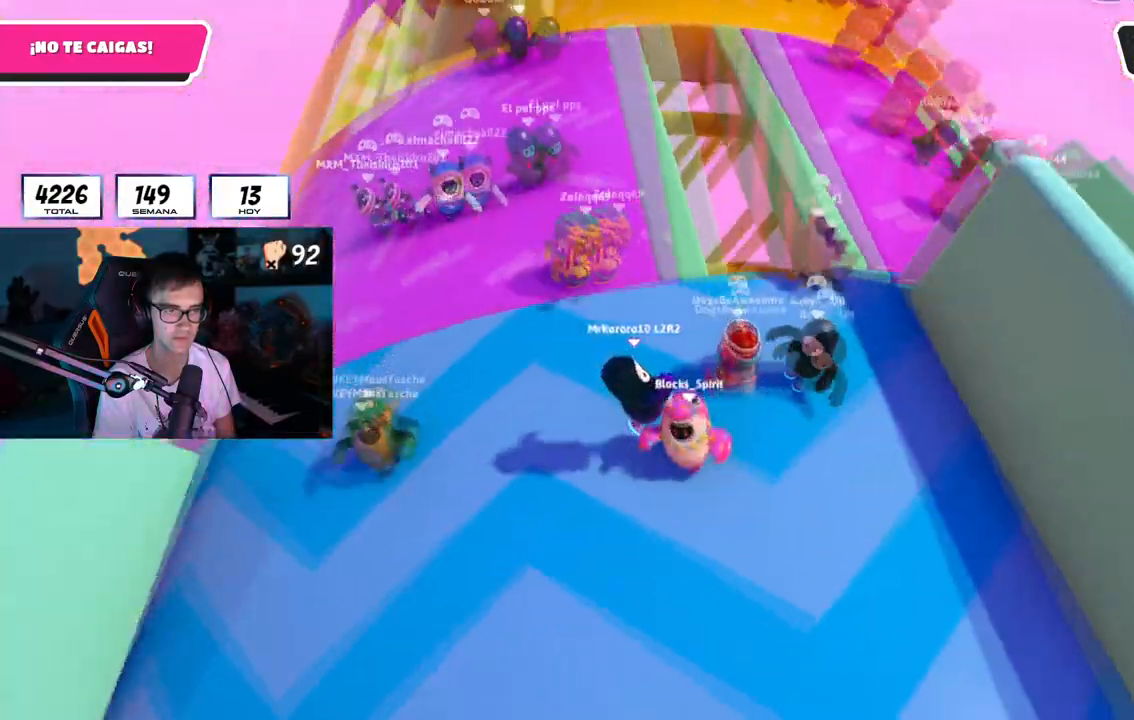
Gameplay with a controller (PlayStation layout); each line is a JSON object with the inputs held at the frame after it. "button_events" lists button changes between this image and that frame as [ms after this image, input, new state], when the widget could be followed in between (sticks are given only as held states).
{"buttons": [], "left_stick": "down-right", "right_stick": "down-left", "button_events": [[150, "CROSS", "down"], [300, "CROSS", "up"]]}
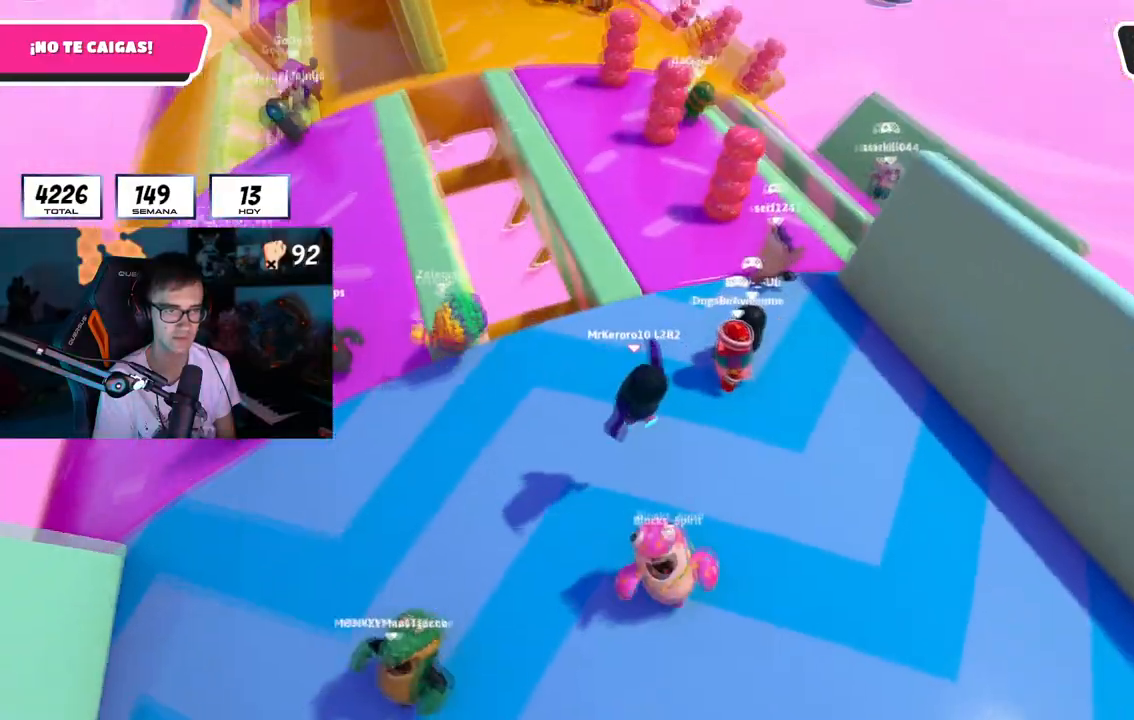
{"buttons": [], "left_stick": "up-left", "right_stick": "down-left", "button_events": [[317, "CROSS", "down"], [451, "CROSS", "up"]]}
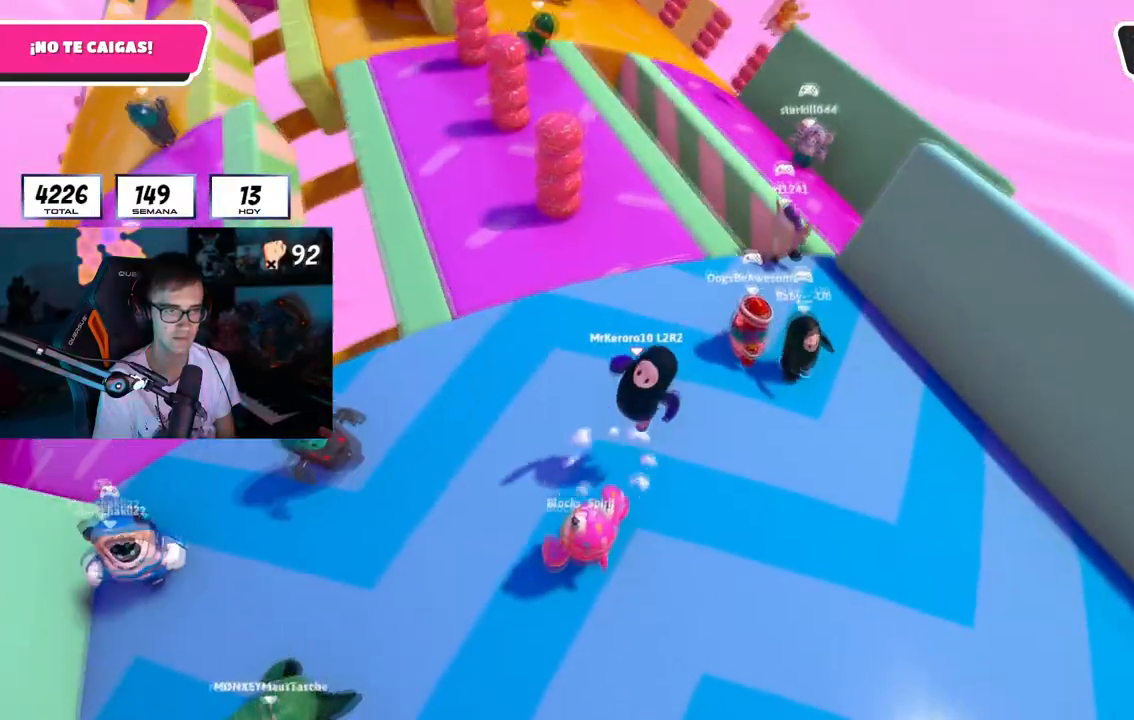
{"buttons": ["CROSS"], "left_stick": "left", "right_stick": "center", "button_events": [[433, "CROSS", "down"]]}
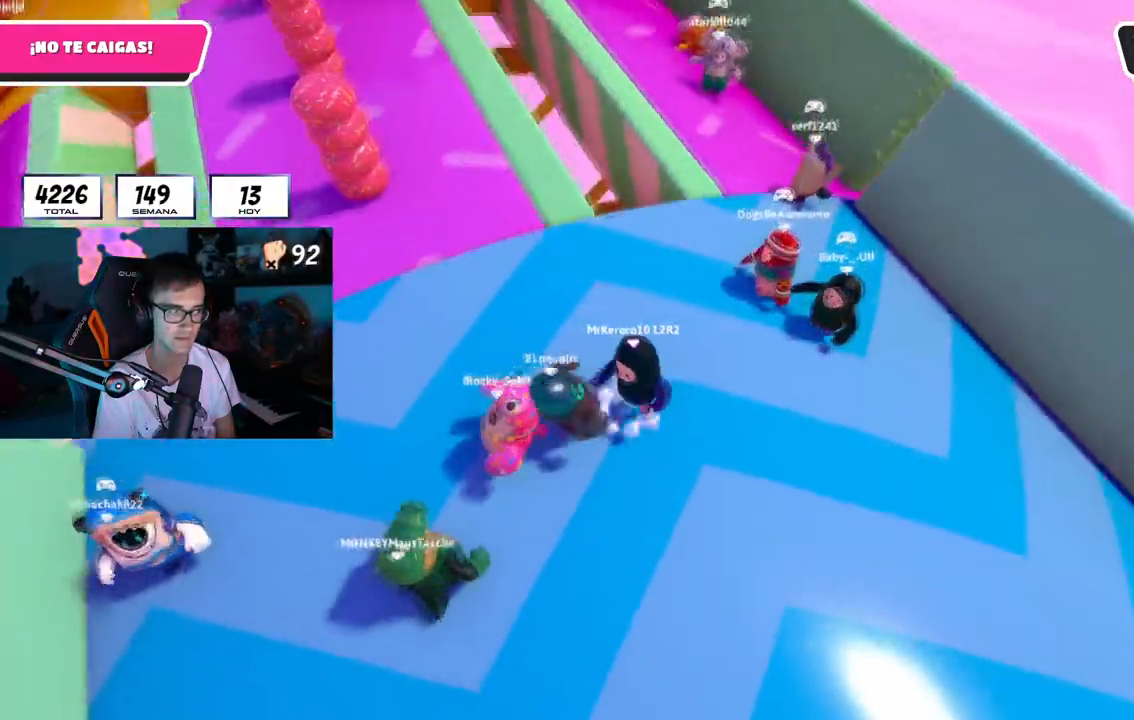
{"buttons": [], "left_stick": "down-left", "right_stick": "center", "button_events": [[83, "CROSS", "up"]]}